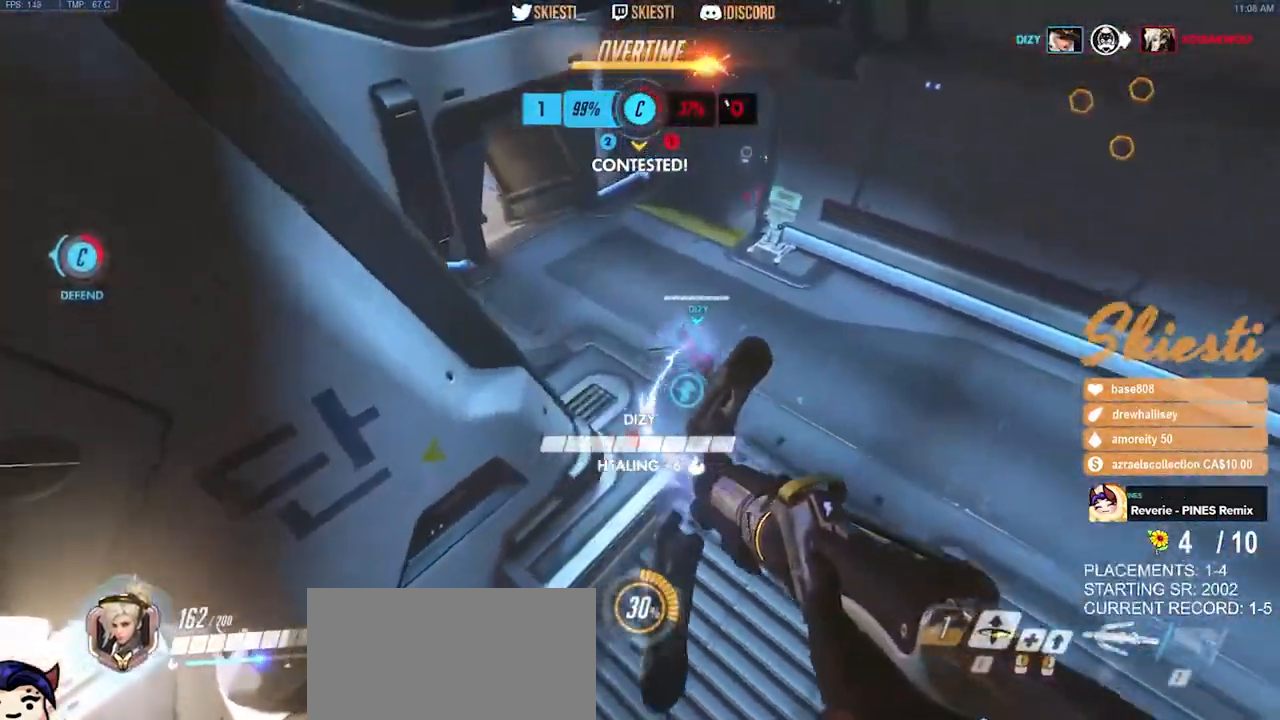
Gameplay with keyboard and mouse; each line is a JSON object with the keys and mouse buttons held at the frame after it. "events" lists presses ("down") and releases ("up") of "a", "ctrl", "d", "e", "q", "s", "shift", "space", "w", "mouse_left", "mouse_wheel", "mouse_right", "mouse_mb4" and "mouse_mb5" between this image and that frame as [ms after this image, input, new state], when the widget could be followed in between. "mouse_left", "mouse_wheel", "mouse_right", "mouse_mb4", "mouse_mb5" = the "left", "wheel", "right", "mb4", "mb5" buttons of the "mouse" list. No other keys are recorded. "wheel" means that the mouse wheel is clicked or scrolled. Mouse movement is not recorded.
{"keys": ["d", "s", "space"], "mouse": ["left"], "events": [[283, "s", "down"]]}
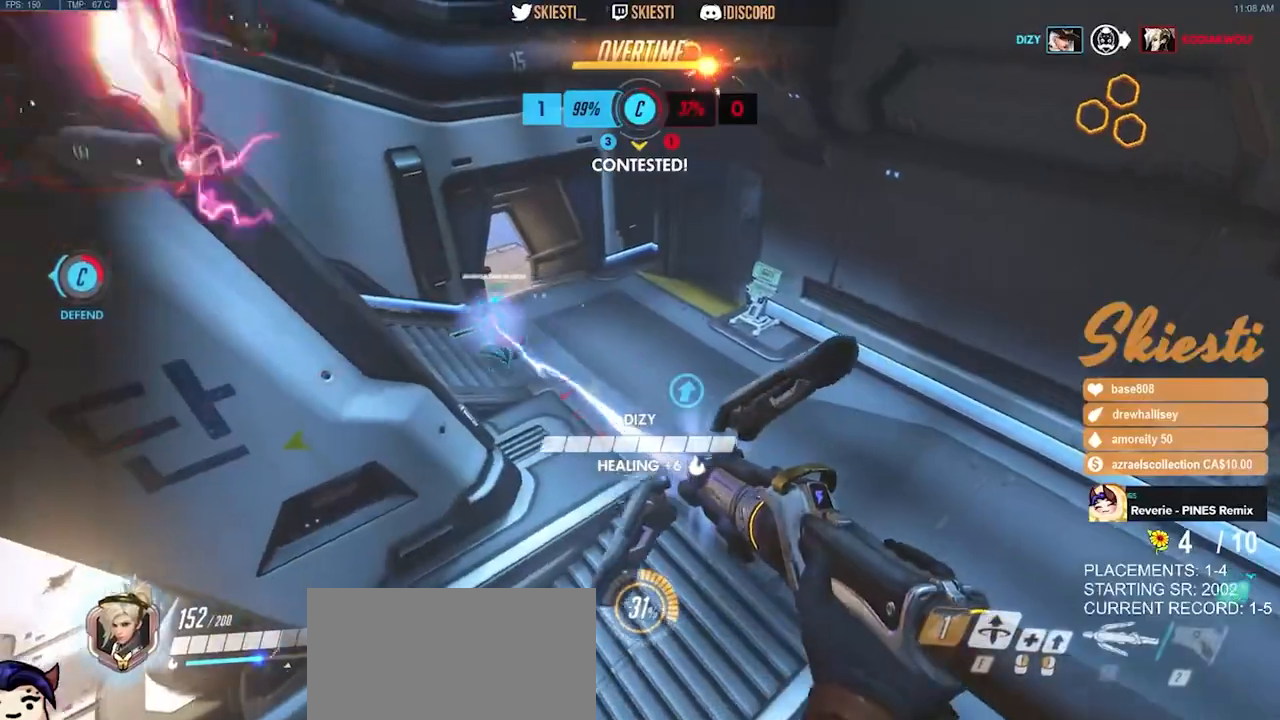
{"keys": ["a"], "mouse": ["left"], "events": [[200, "a", "down"], [417, "d", "up"], [467, "s", "up"], [500, "space", "up"]]}
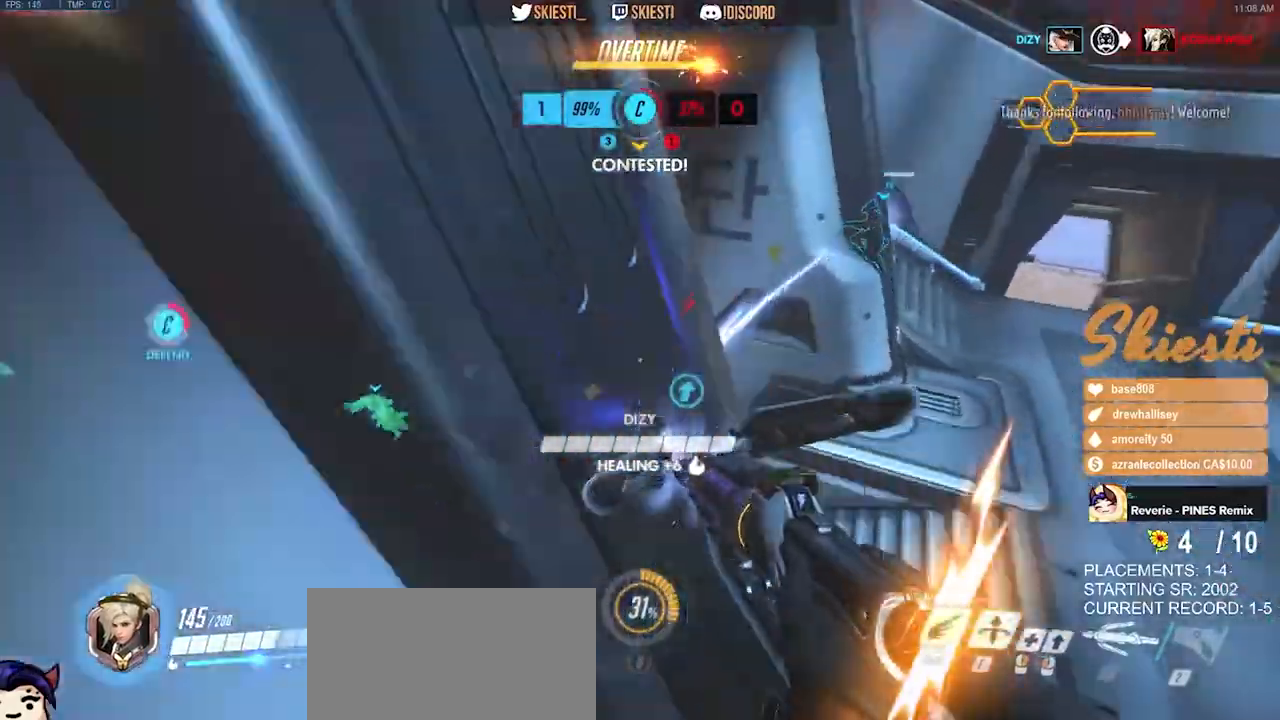
{"keys": ["a", "shift", "w"], "mouse": ["left", "mb4"], "events": [[183, "mouse_mb4", "down"], [200, "w", "down"], [367, "shift", "down"]]}
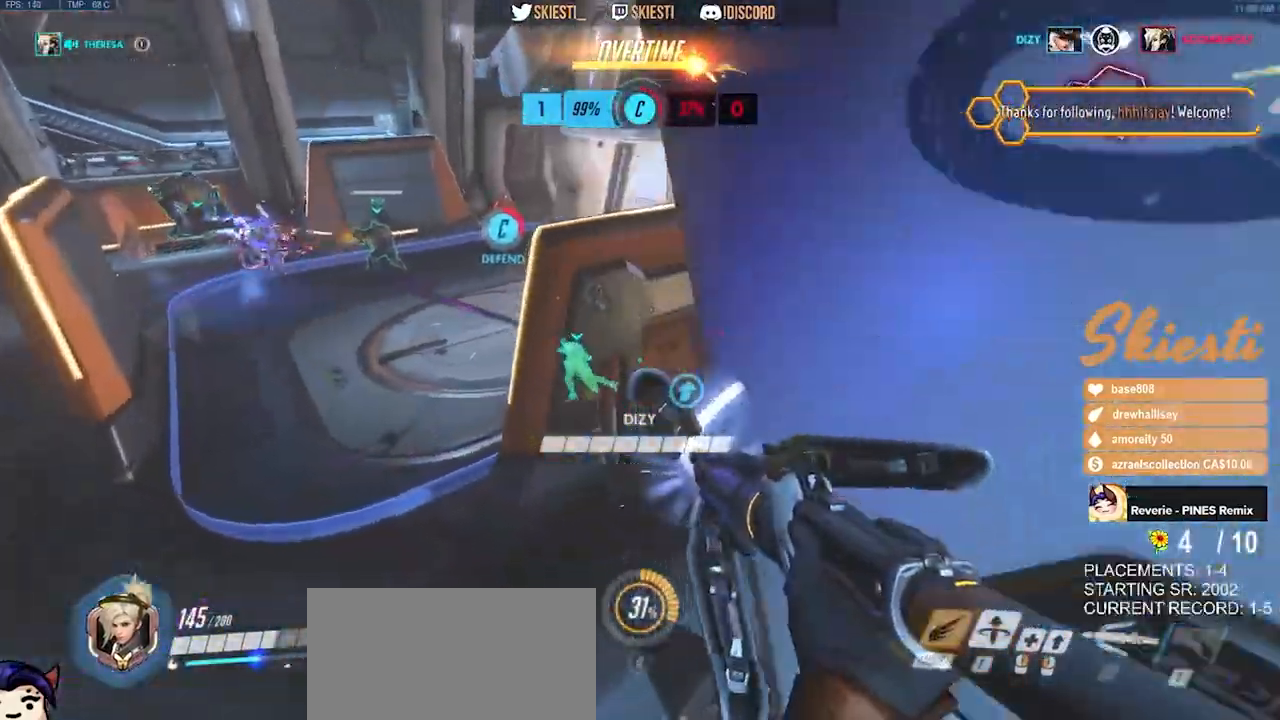
{"keys": ["a", "shift", "w"], "mouse": ["left", "mb4"], "events": [[150, "a", "up"], [400, "a", "down"]]}
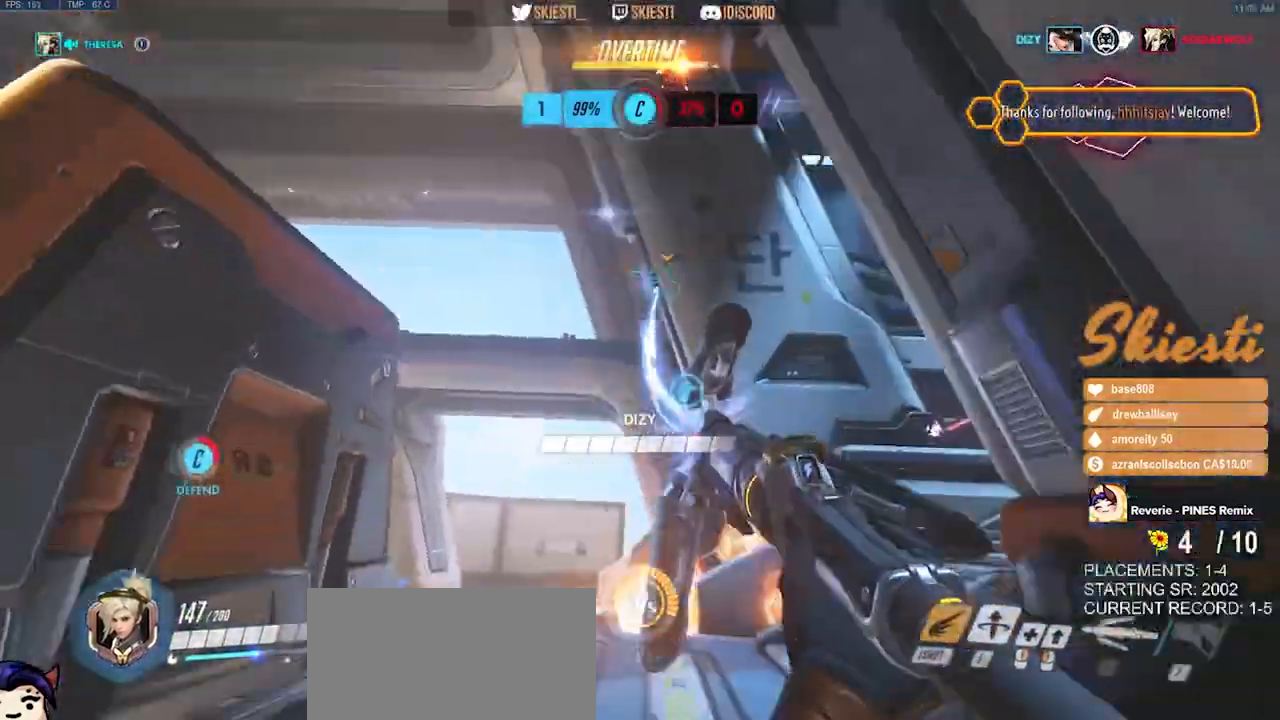
{"keys": ["a", "shift", "space"], "mouse": ["left"], "events": [[17, "a", "up"], [67, "a", "down"], [317, "w", "up"], [383, "mouse_mb4", "up"], [467, "space", "down"]]}
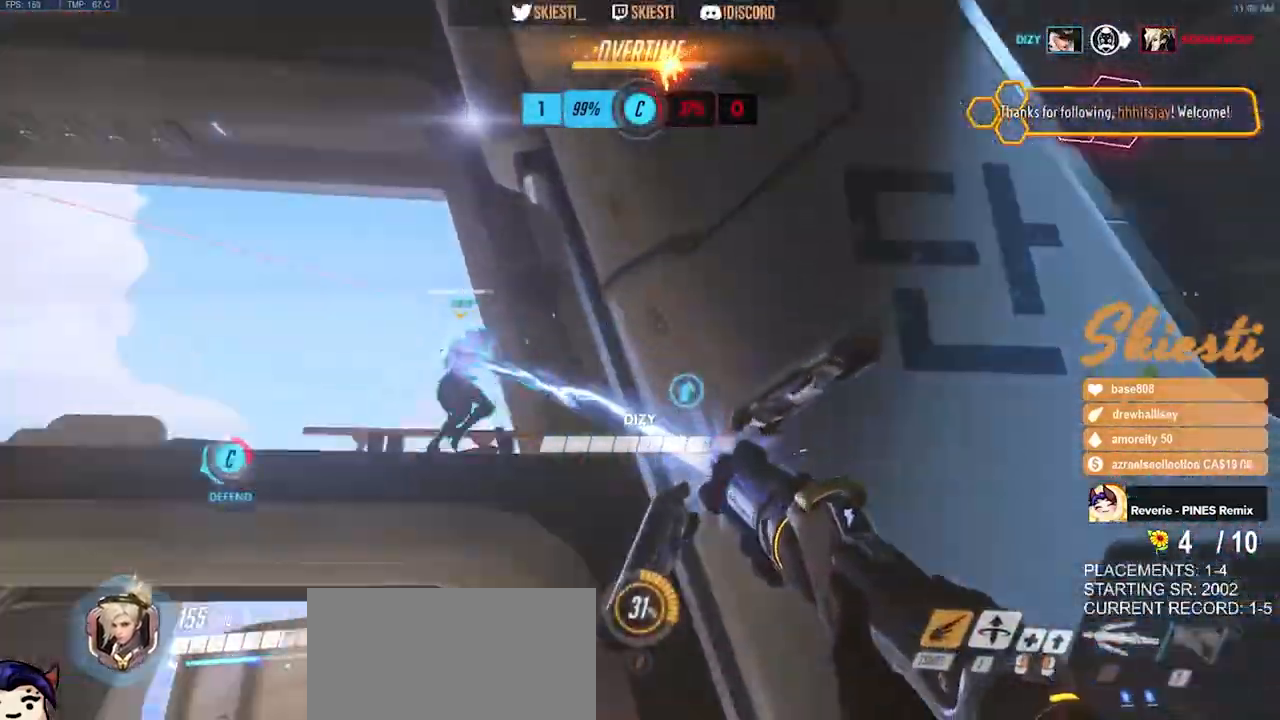
{"keys": ["a", "shift", "space"], "mouse": ["left", "right"], "events": [[33, "mouse_right", "down"]]}
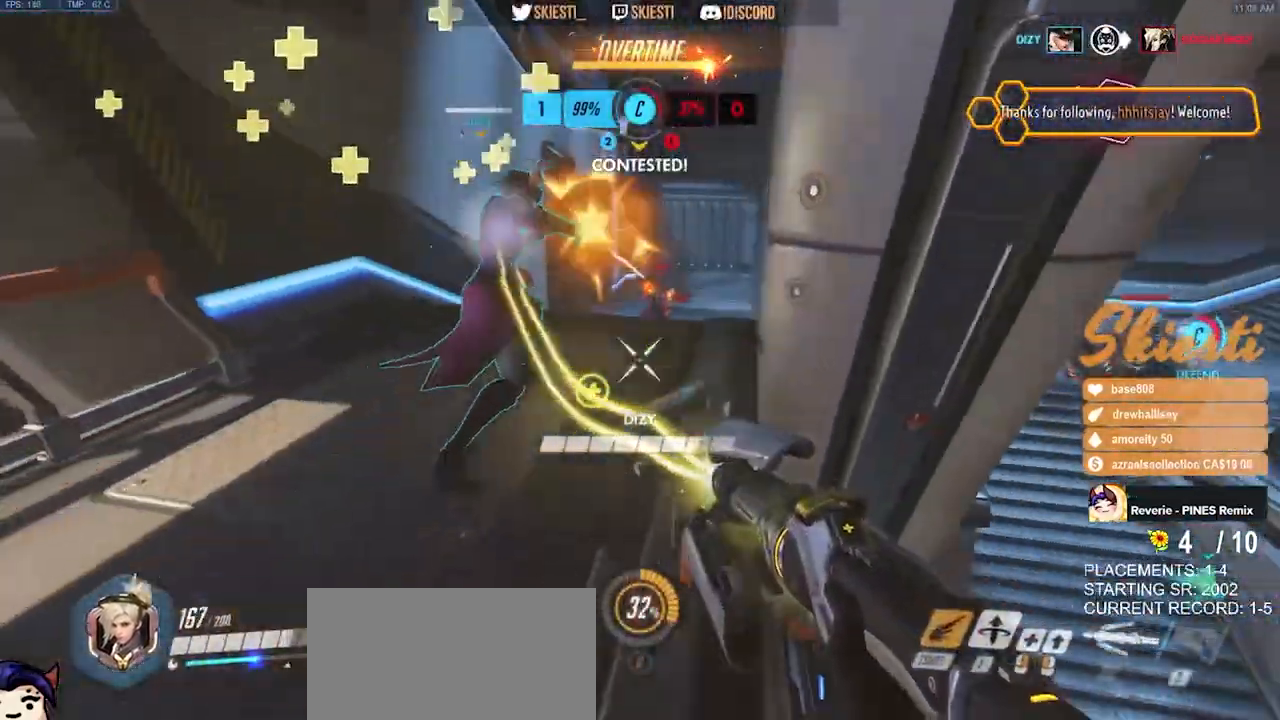
{"keys": ["a"], "mouse": ["right", "mb4"], "events": [[33, "mouse_left", "up"], [267, "space", "up"], [383, "shift", "up"], [383, "space", "down"], [417, "mouse_mb4", "down"], [483, "space", "up"]]}
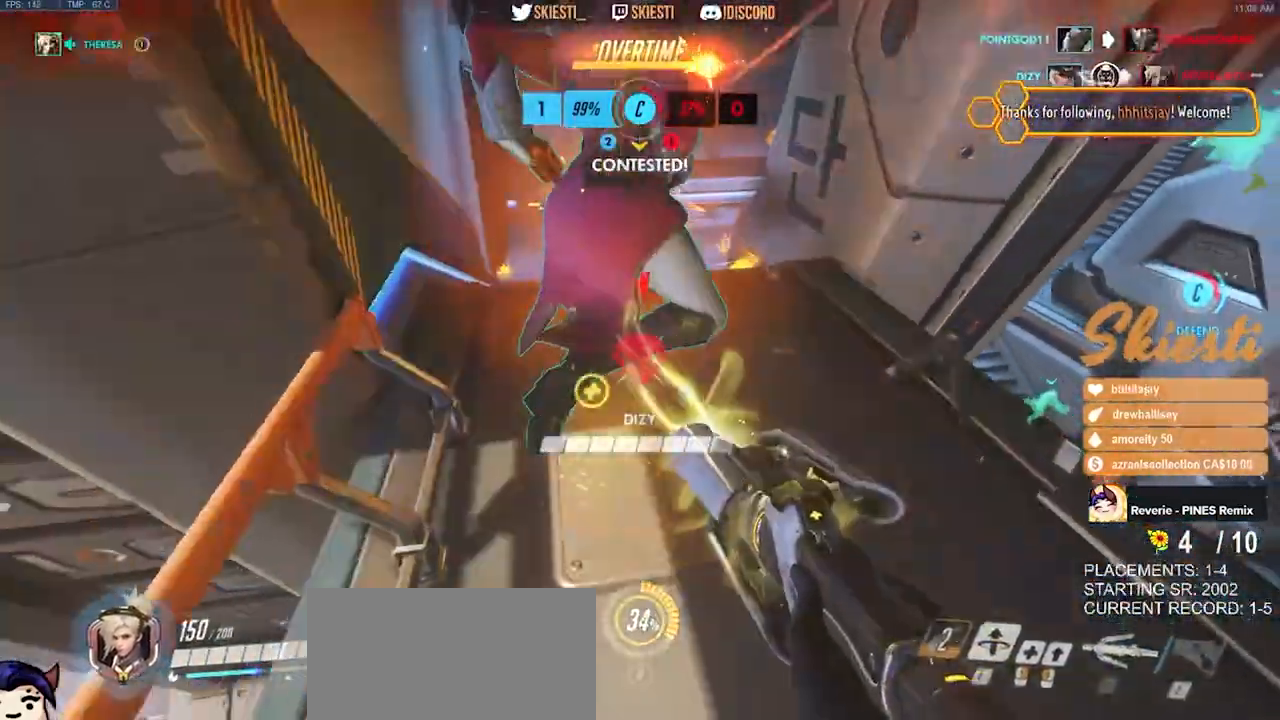
{"keys": ["a", "s"], "mouse": ["right"], "events": [[150, "s", "down"], [250, "mouse_mb4", "up"], [283, "space", "down"], [483, "space", "up"]]}
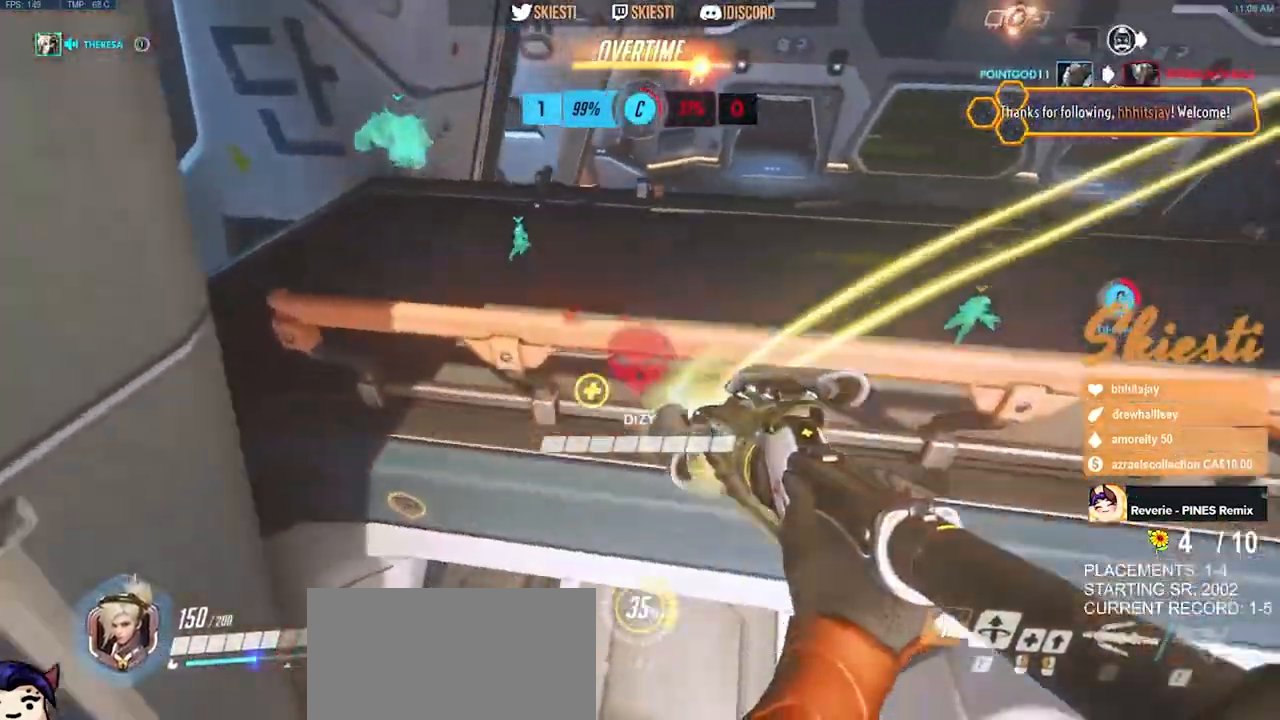
{"keys": ["d", "space"], "mouse": ["left"], "events": [[33, "mouse_mb4", "down"], [150, "s", "up"], [217, "mouse_left", "down"], [250, "space", "down"], [300, "d", "down"], [333, "mouse_mb4", "up"], [383, "a", "up"], [417, "mouse_right", "up"]]}
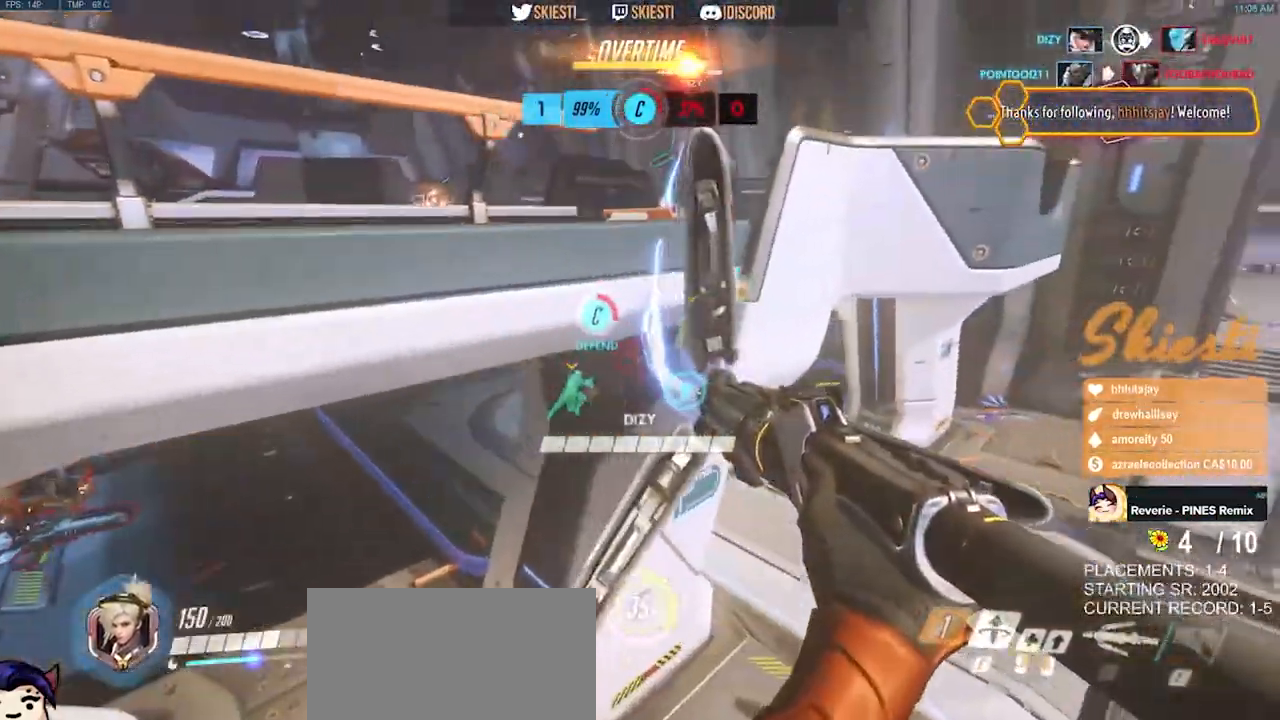
{"keys": ["d", "shift", "space", "w"], "mouse": ["left"]}
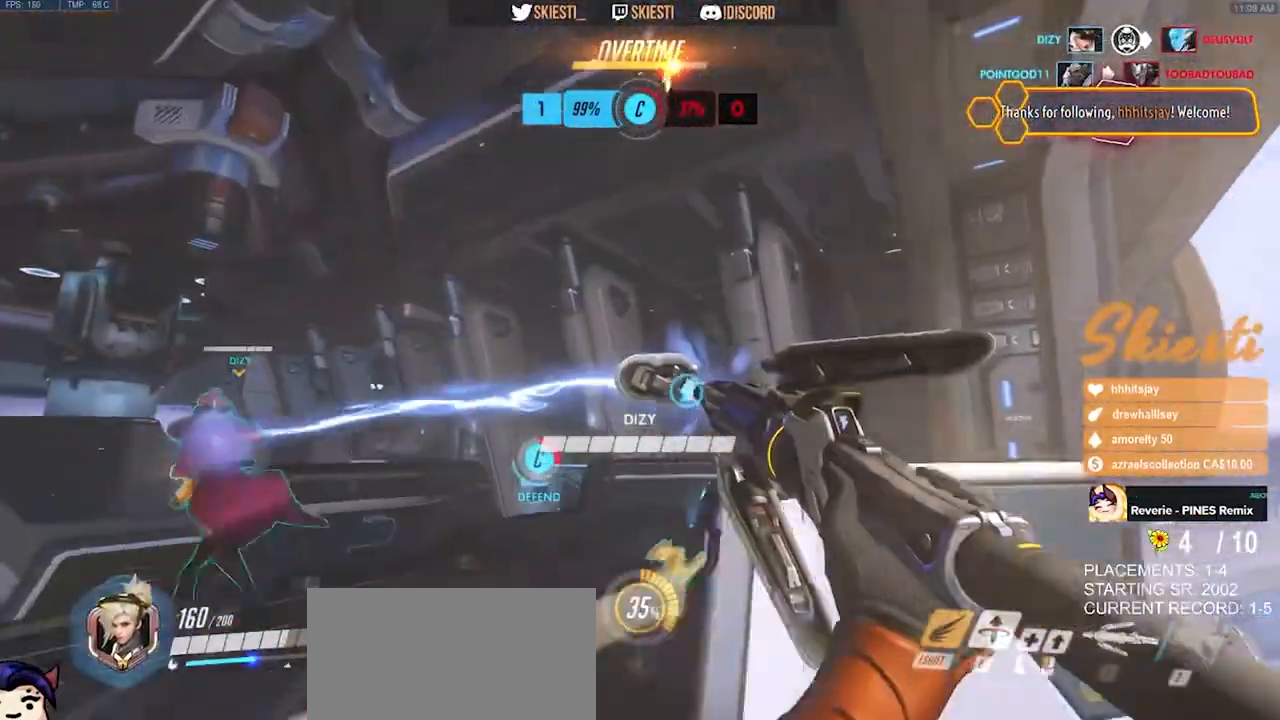
{"keys": ["d"], "mouse": ["left"], "events": [[100, "space", "up"], [150, "shift", "up"], [150, "w", "up"], [167, "space", "down"], [283, "space", "up"], [383, "d", "up"], [467, "d", "down"]]}
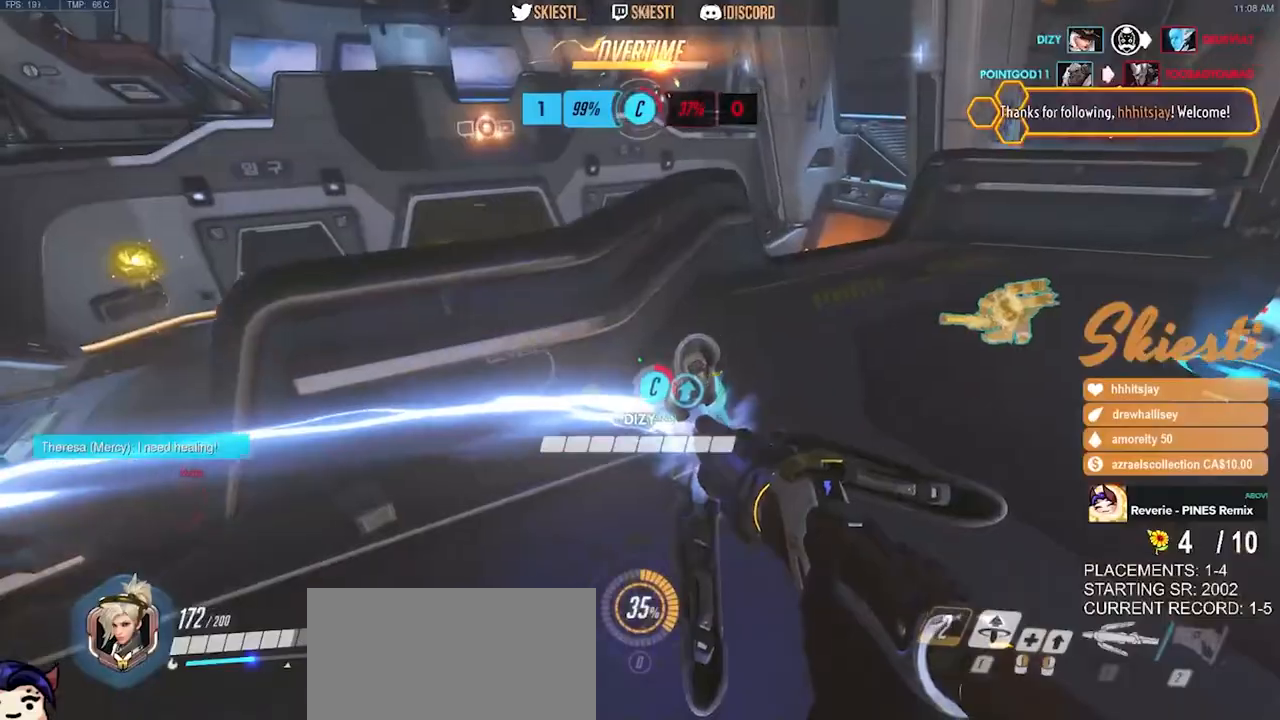
{"keys": ["d", "w"], "mouse": ["left"], "events": [[383, "w", "down"]]}
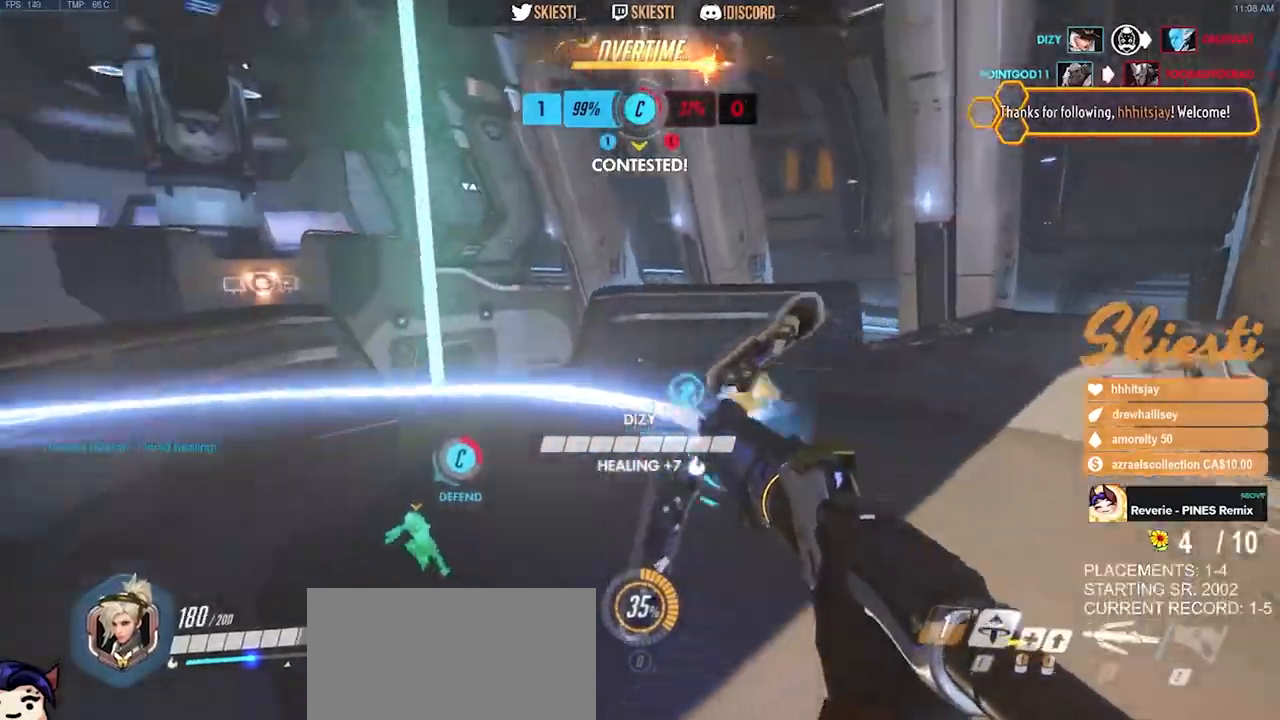
{"keys": ["d", "s"], "mouse": ["left"], "events": [[167, "w", "up"], [433, "s", "down"]]}
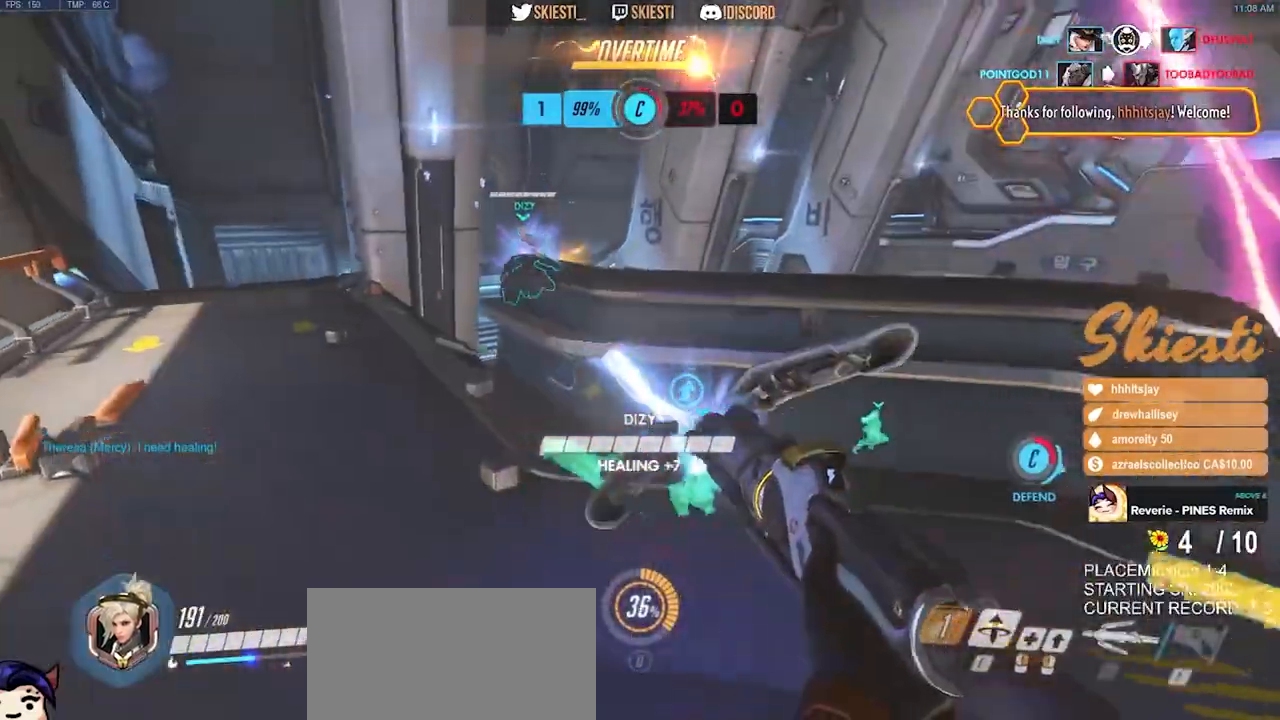
{"keys": ["a", "shift", "space", "w"], "mouse": ["left", "right"], "events": [[117, "d", "up"], [133, "a", "down"], [267, "mouse_right", "down"], [283, "s", "up"], [333, "shift", "down"], [383, "w", "down"], [400, "shift", "up"], [433, "shift", "down"], [483, "space", "down"]]}
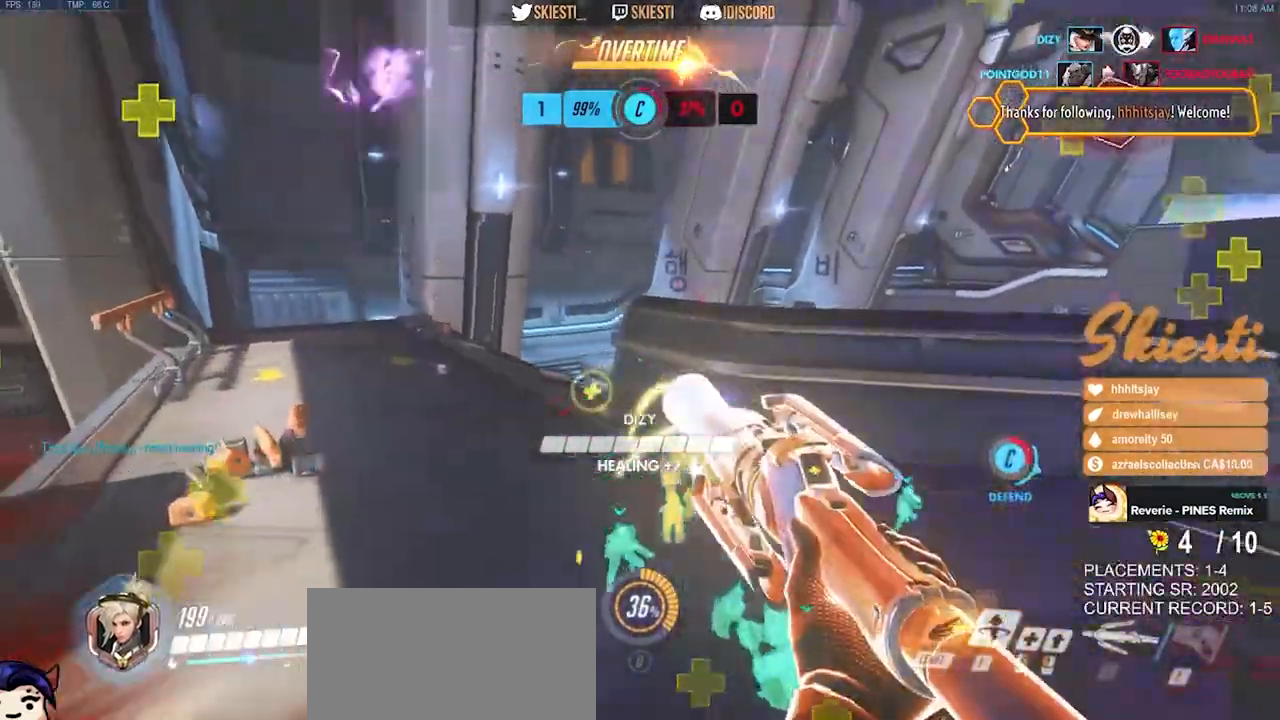
{"keys": ["shift", "w"], "mouse": ["right", "mb4"], "events": [[233, "a", "up"], [367, "space", "up"], [400, "mouse_mb4", "down"], [450, "mouse_left", "up"]]}
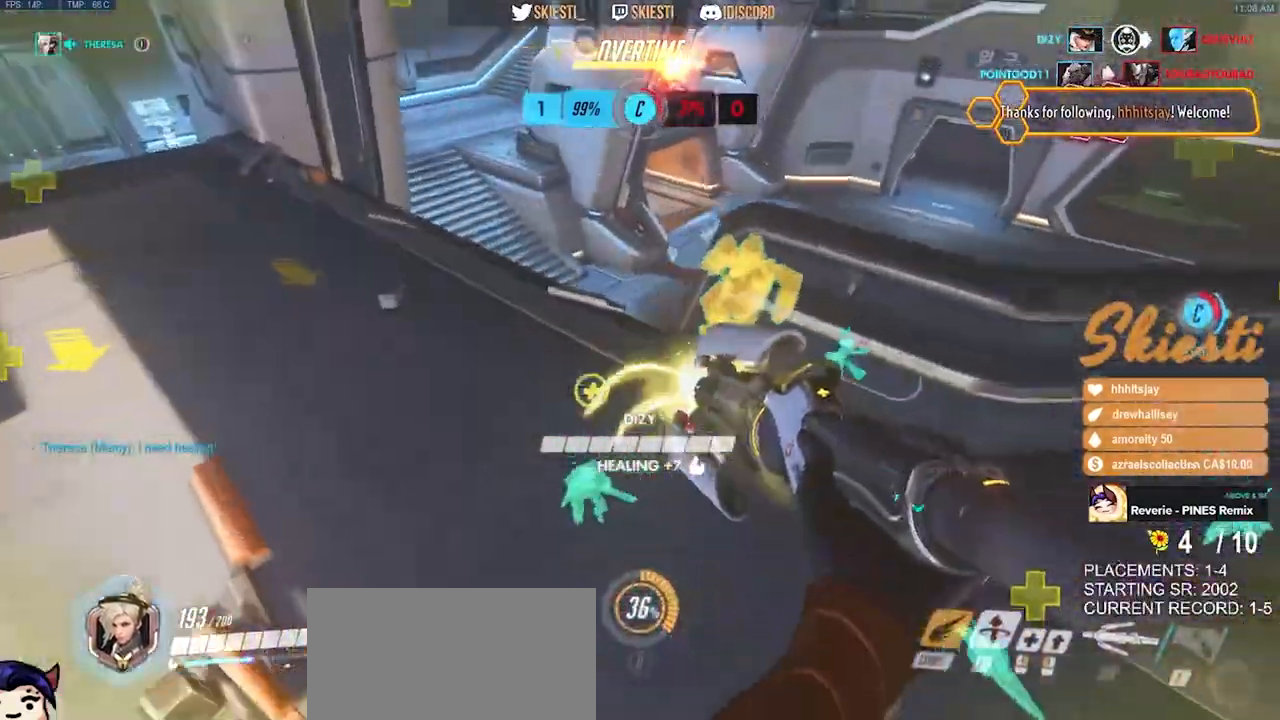
{"keys": ["a", "shift", "space", "w"], "mouse": ["left", "right", "mb4"], "events": [[283, "a", "down"], [283, "space", "down"], [333, "mouse_left", "down"]]}
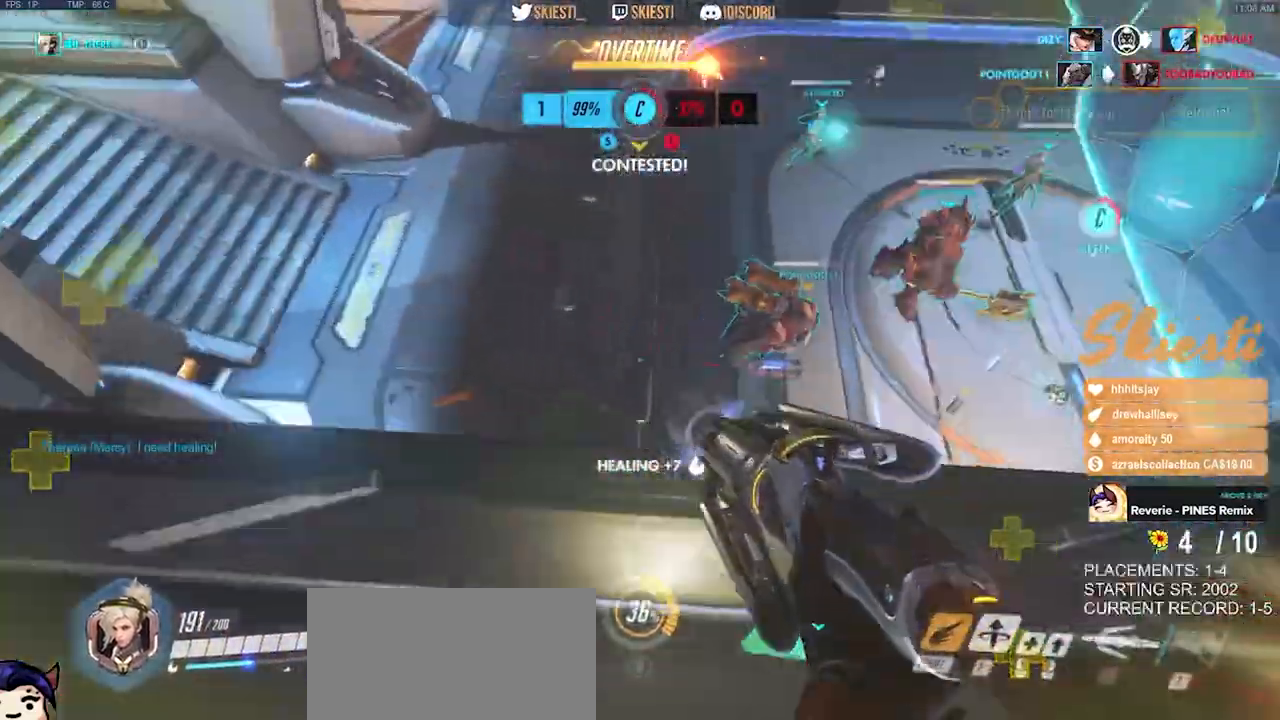
{"keys": ["a", "shift", "space", "w"], "mouse": ["left", "mb4"], "events": [[100, "space", "up"], [250, "space", "down"], [400, "mouse_right", "up"]]}
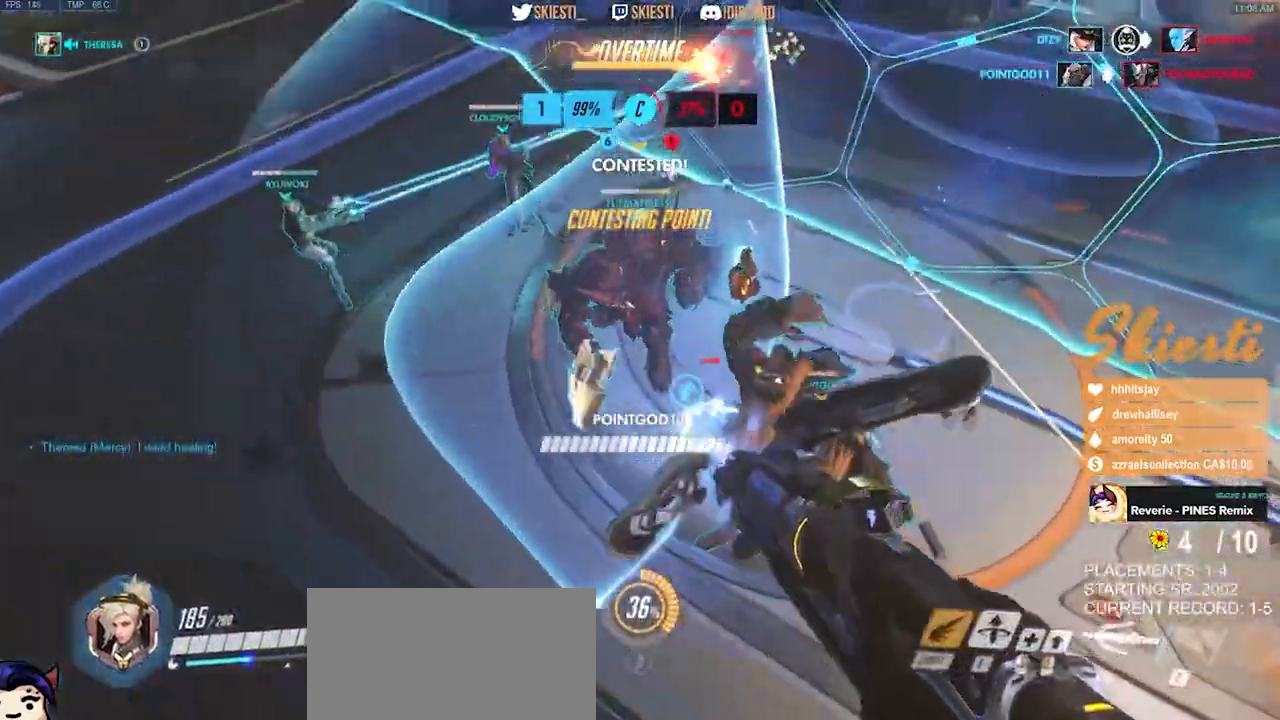
{"keys": ["s", "shift", "space"], "mouse": ["right", "mb4"], "events": [[17, "mouse_right", "down"], [17, "w", "up"], [133, "mouse_left", "up"], [200, "s", "down"], [433, "a", "up"]]}
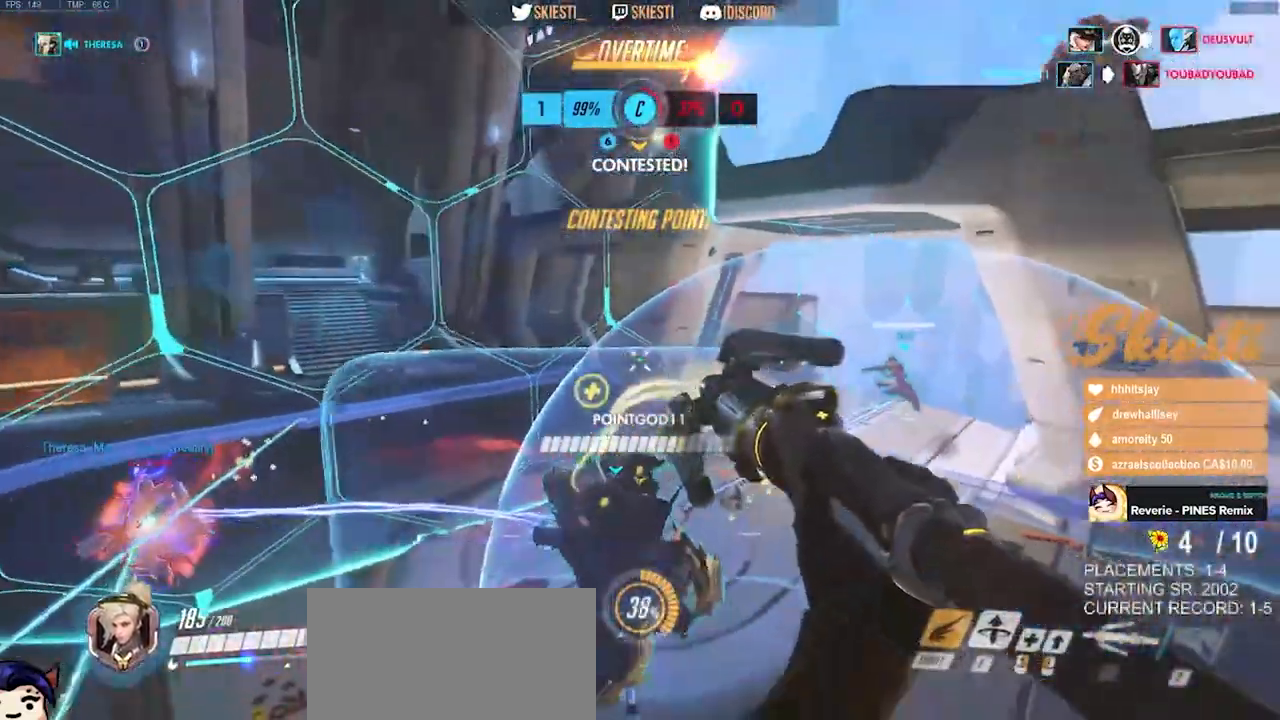
{"keys": ["d", "s"], "mouse": ["left", "mb4"], "events": [[183, "space", "up"], [267, "mouse_left", "down"], [283, "shift", "up"], [483, "d", "down"], [500, "mouse_right", "up"]]}
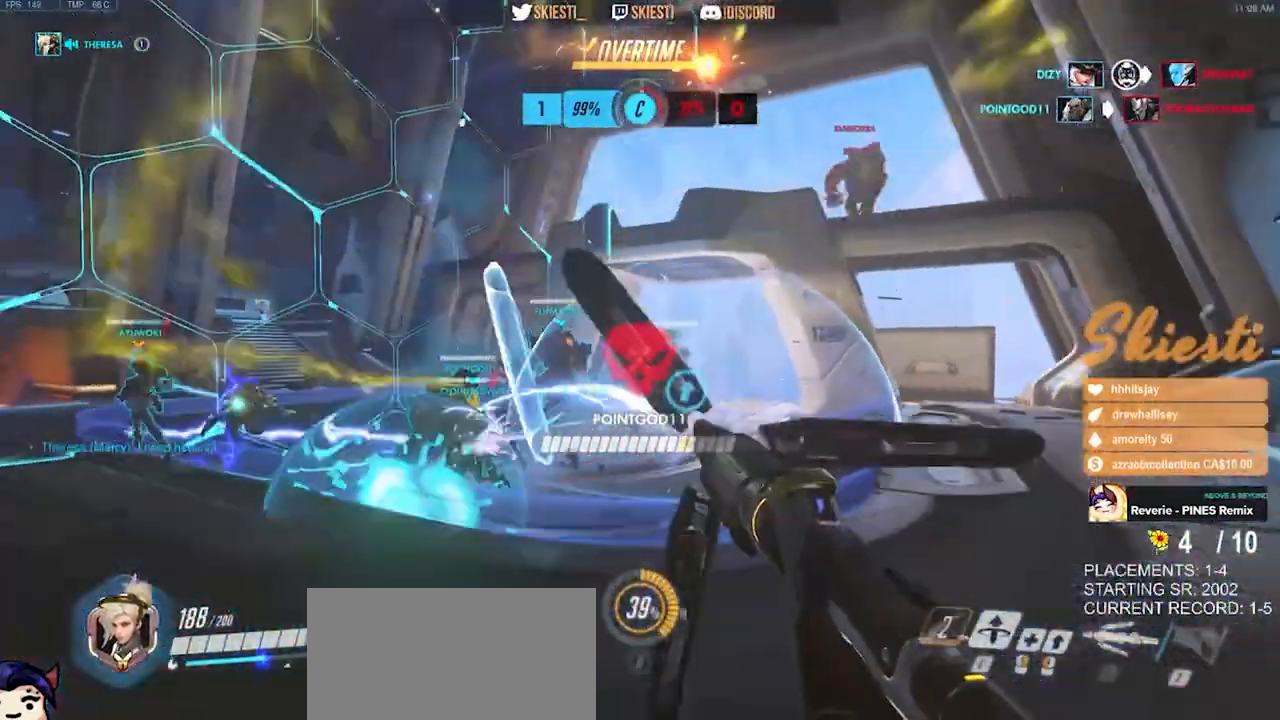
{"keys": ["d"], "mouse": ["left"], "events": [[17, "s", "up"], [83, "space", "down"], [250, "mouse_mb4", "up"], [267, "space", "up"]]}
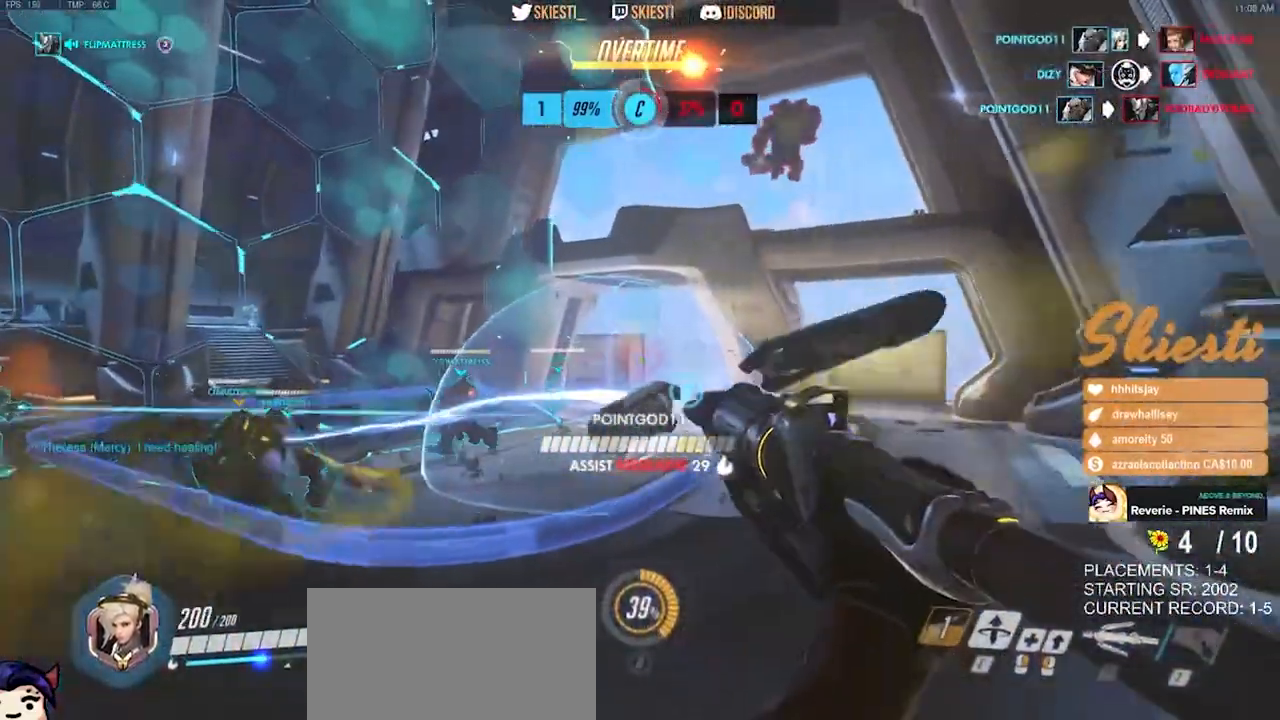
{"keys": ["d"], "mouse": ["left", "mb4"], "events": [[433, "mouse_mb4", "down"]]}
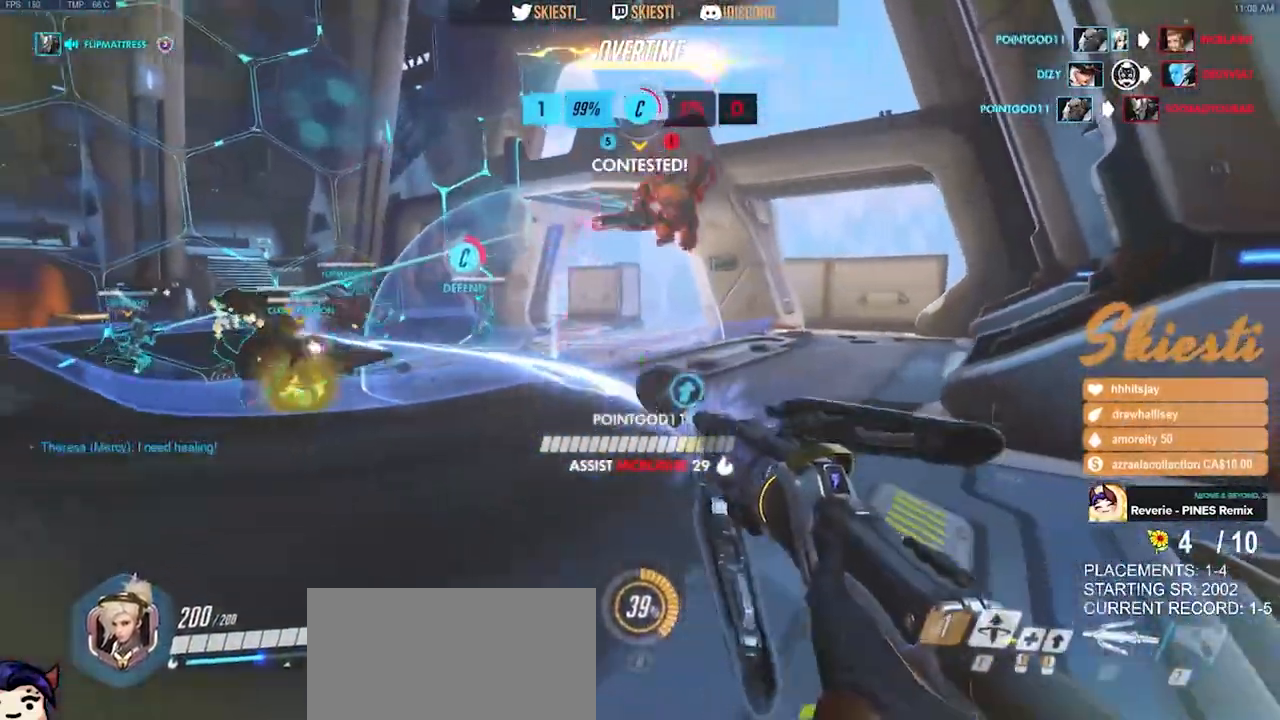
{"keys": ["d", "s"], "mouse": ["left", "mb4"], "events": [[33, "space", "down"], [100, "s", "down"], [467, "space", "up"]]}
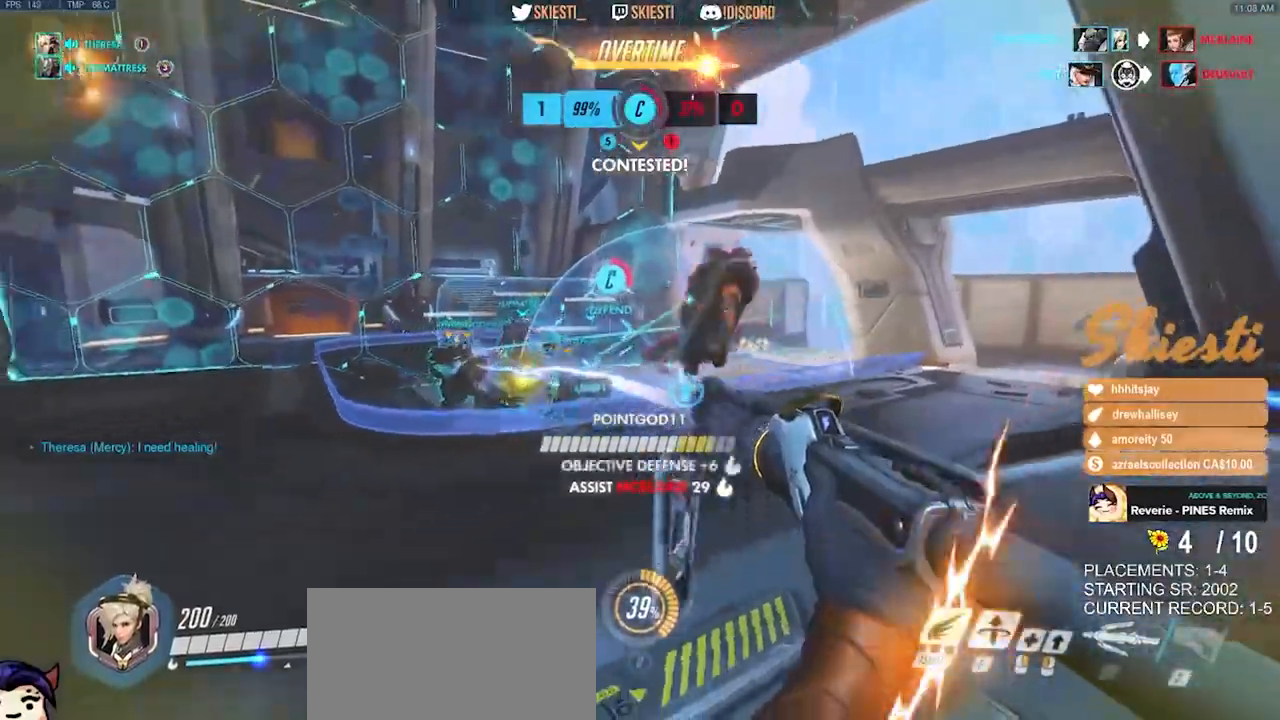
{"keys": ["d", "s"], "mouse": ["left", "mb4"], "events": [[33, "s", "up"], [183, "mouse_left", "up"], [233, "mouse_left", "down"], [483, "s", "down"]]}
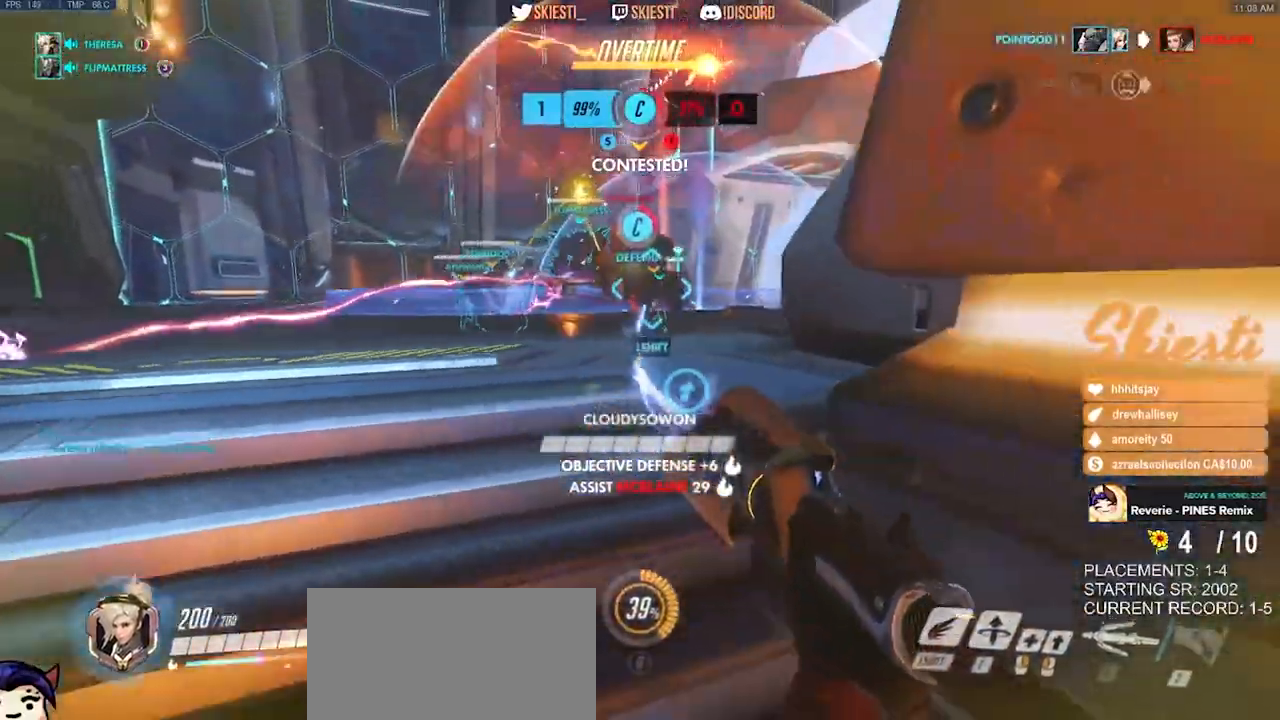
{"keys": ["a"], "mouse": ["left", "right", "mb4"], "events": [[117, "a", "down"], [267, "s", "up"], [283, "d", "up"], [333, "mouse_right", "down"]]}
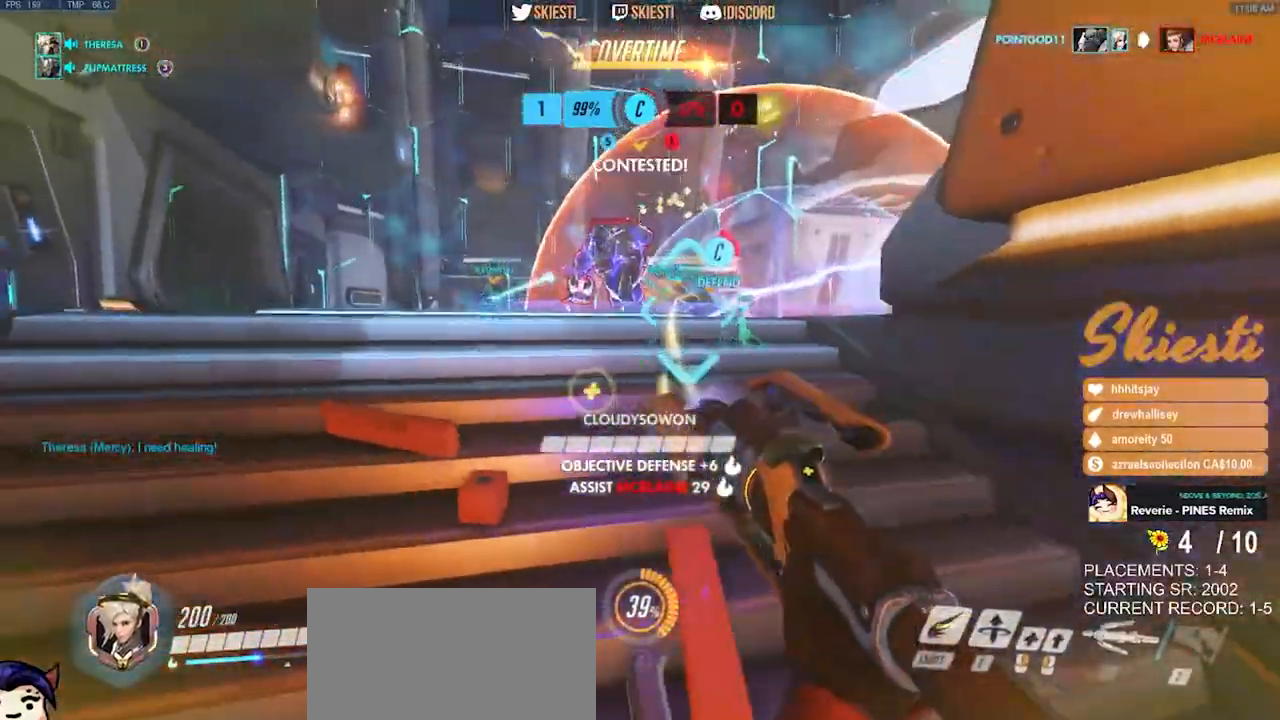
{"keys": ["d", "w"], "mouse": ["left"], "events": [[83, "s", "down"], [117, "mouse_mb4", "up"], [233, "d", "down"], [250, "a", "up"], [300, "s", "up"], [333, "mouse_right", "up"], [450, "w", "down"]]}
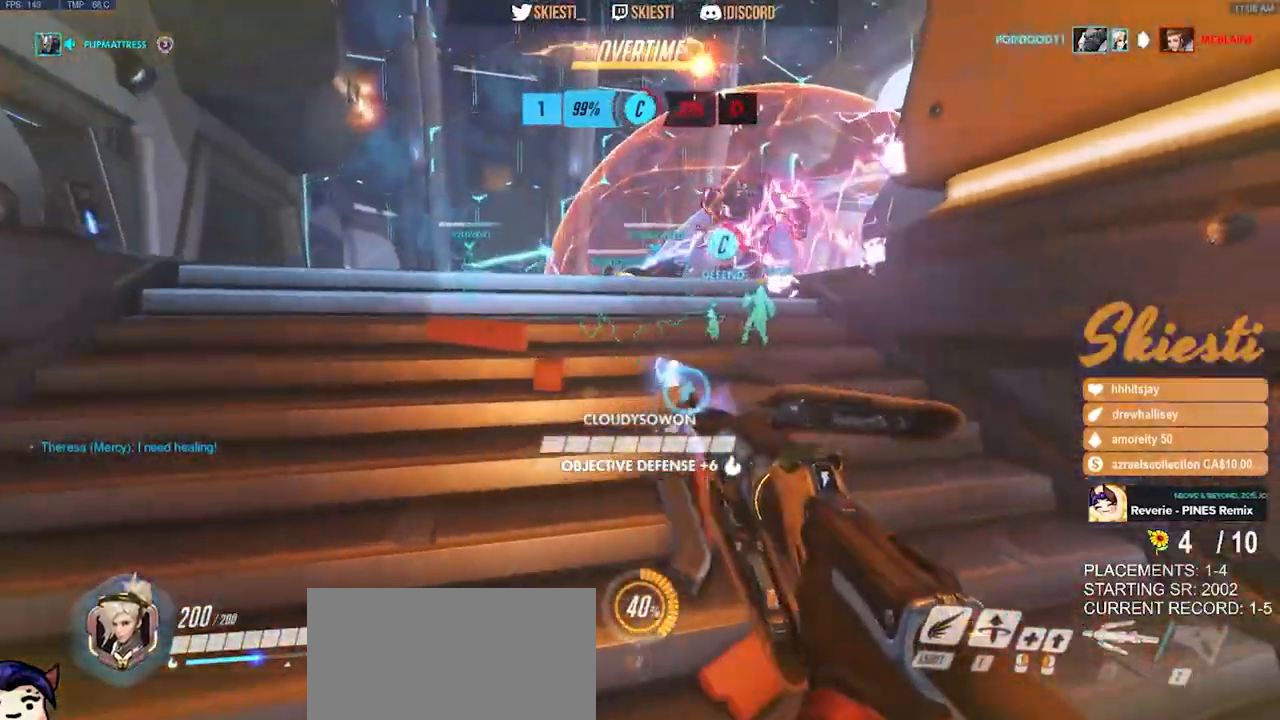
{"keys": ["a", "s"], "mouse": ["left"], "events": [[133, "a", "down"], [167, "d", "up"], [200, "w", "up"], [350, "s", "down"], [417, "mouse_left", "up"], [450, "mouse_left", "down"]]}
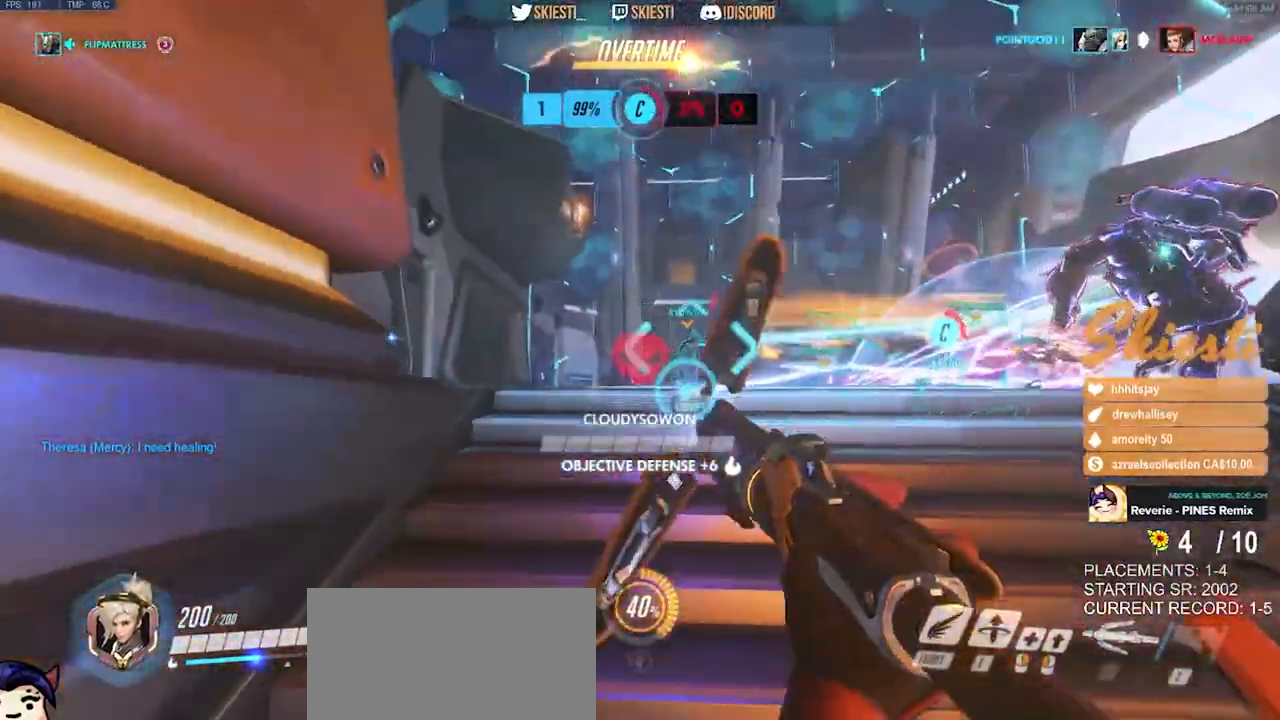
{"keys": ["a", "d", "w"], "mouse": ["left"], "events": [[67, "d", "down"], [100, "a", "up"], [150, "s", "up"], [350, "w", "down"], [467, "a", "down"]]}
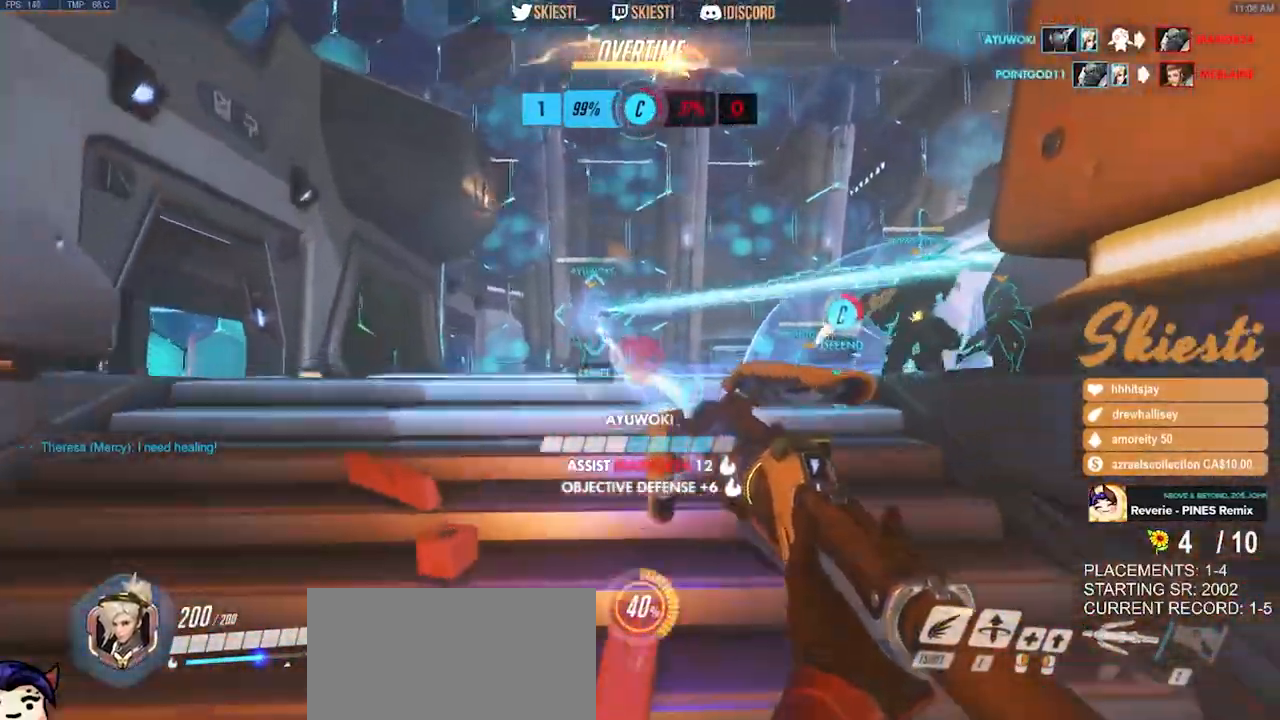
{"keys": ["s"], "mouse": ["right"], "events": [[17, "d", "up"], [17, "mouse_right", "down"], [17, "w", "up"], [183, "s", "down"], [333, "a", "up"], [450, "mouse_left", "up"]]}
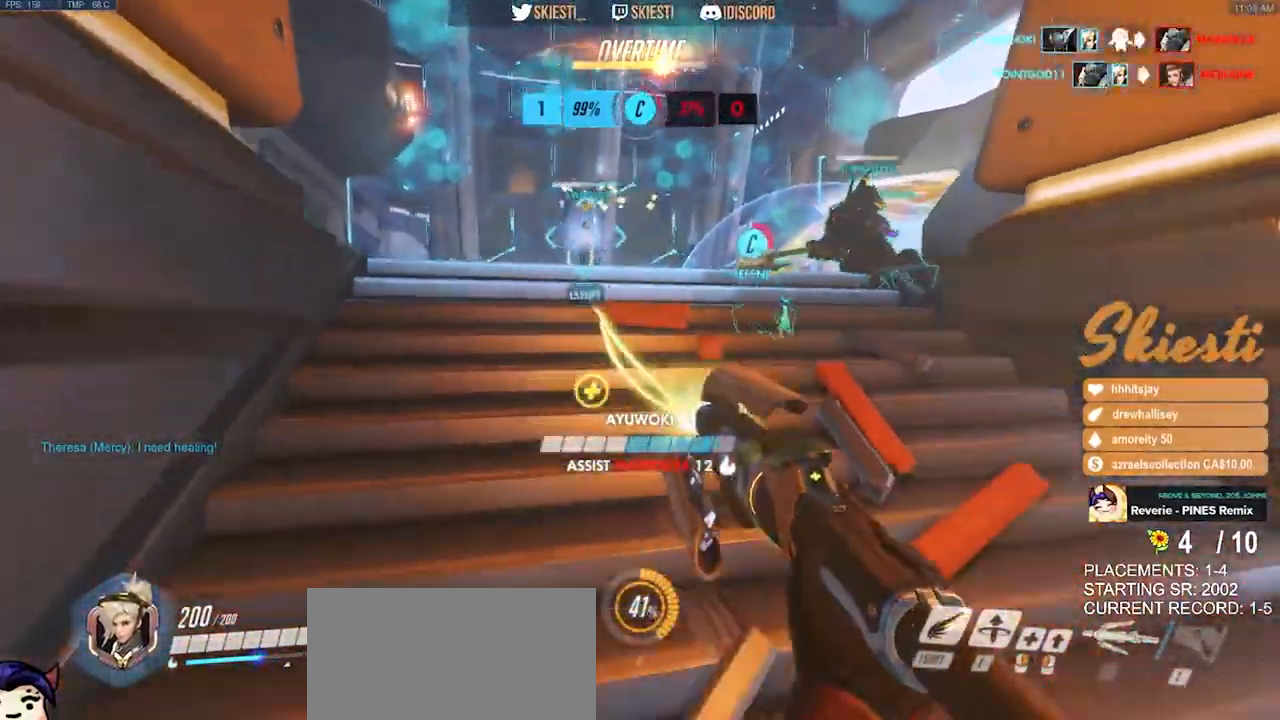
{"keys": ["s", "shift", "space"], "mouse": ["left"], "events": [[150, "mouse_left", "down"], [317, "mouse_right", "up"], [317, "space", "down"], [483, "shift", "down"]]}
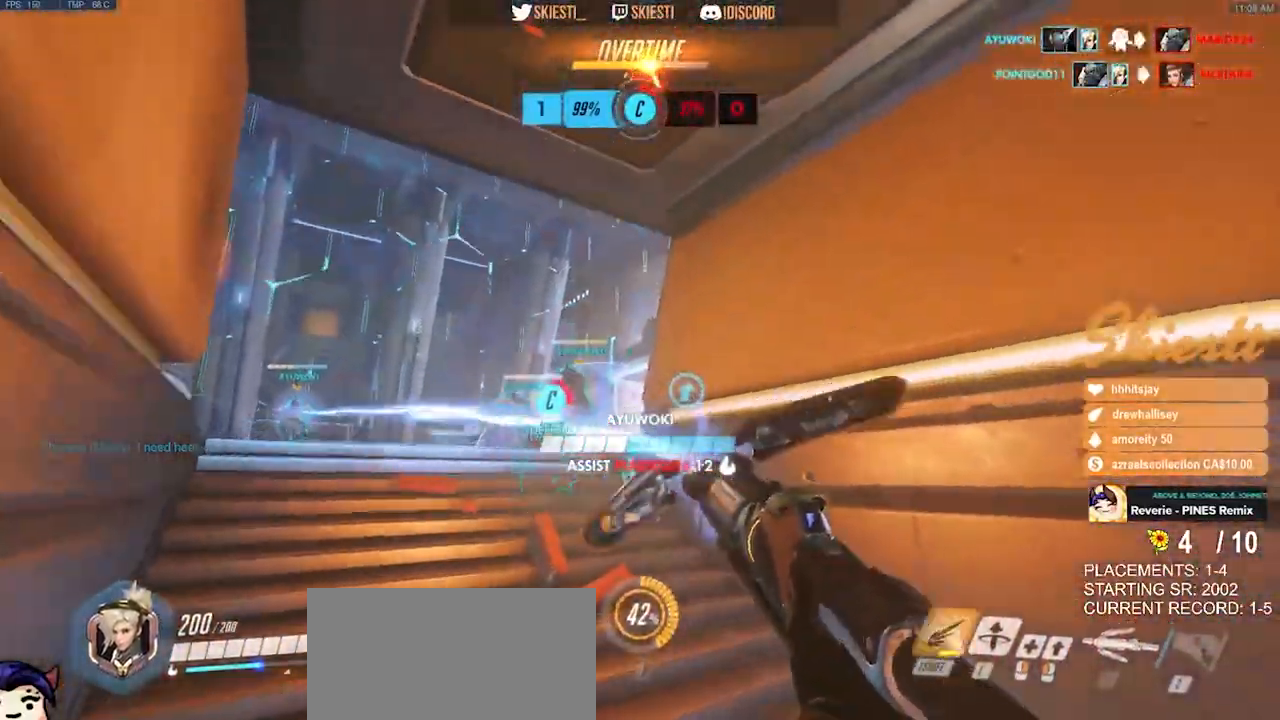
{"keys": ["s", "shift"], "mouse": ["left"], "events": [[83, "space", "up"]]}